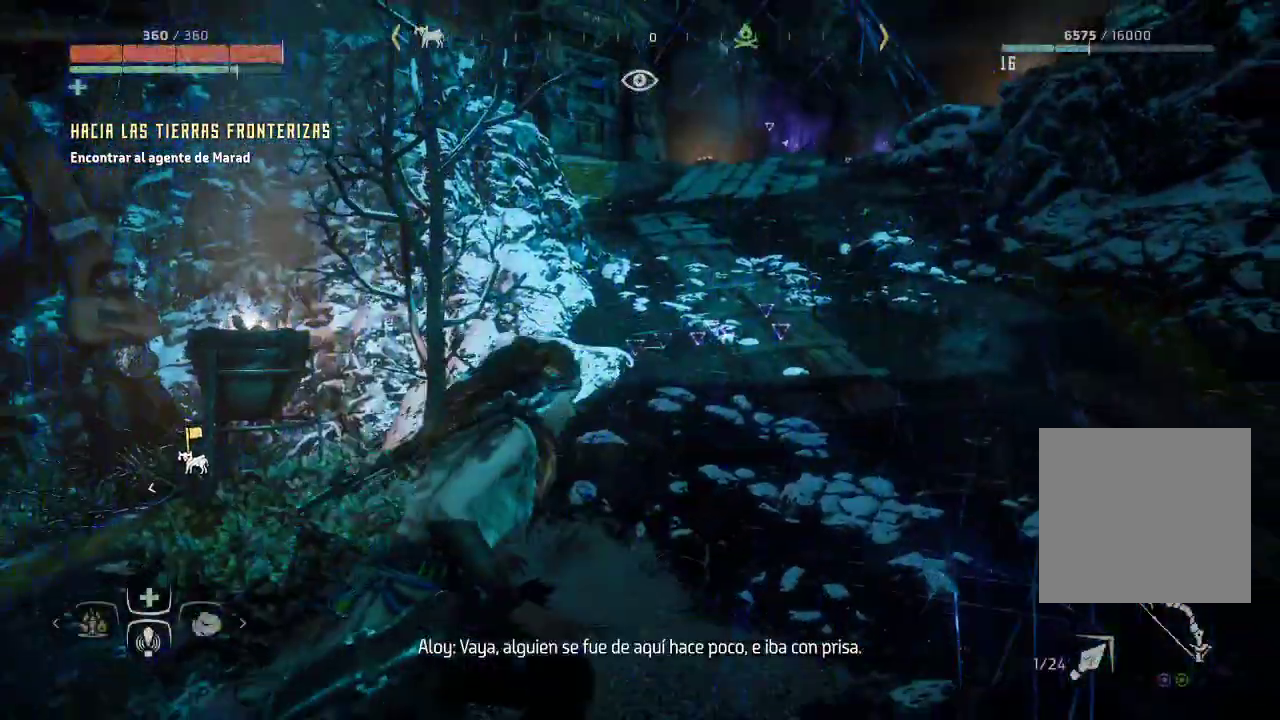
Gameplay with a controller (Xbox layout); each line is a JSON object with the inputs held at the frame after it. "events" lists button and stick changes between this image and that frame as [ms after this image, input, new state], when the widget could be followed in between. Not read: L3.
{"buttons": [], "left_stick": "up", "right_stick": "center", "events": [[67, "R3", "up"], [267, "right_stick", "center"], [383, "left_stick", "up"]]}
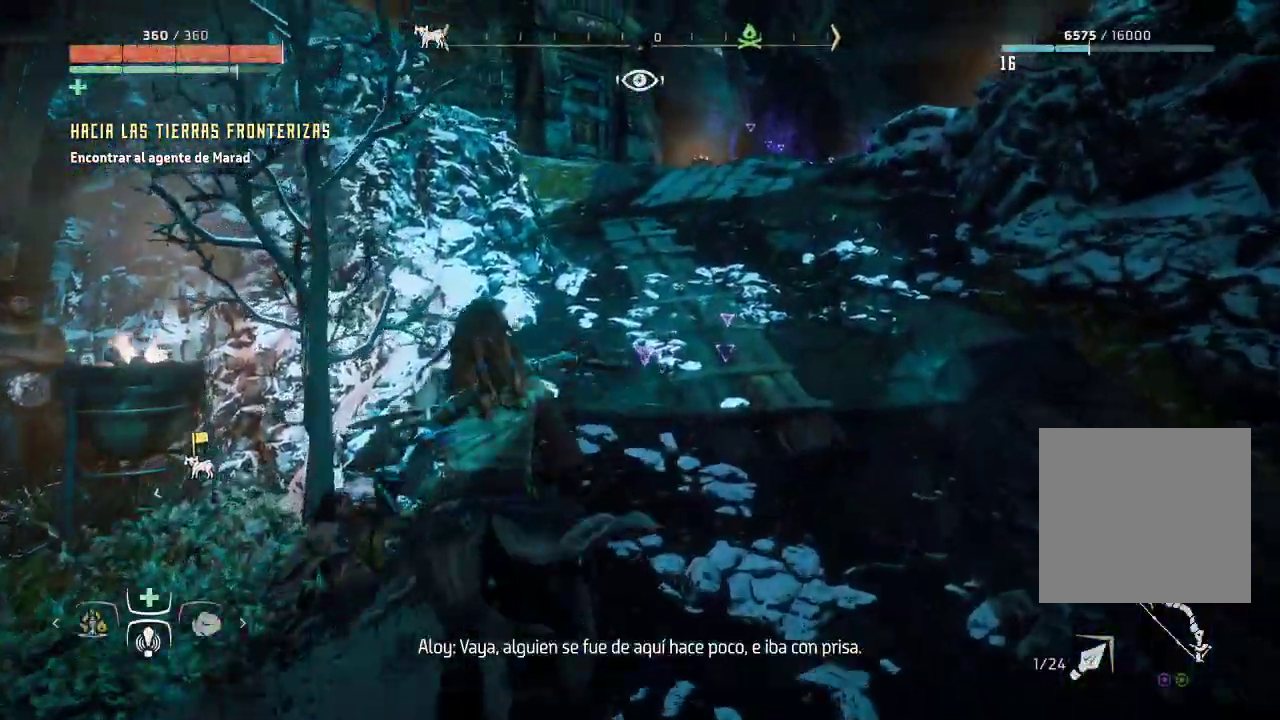
{"buttons": [], "left_stick": "up", "right_stick": "center", "events": [[117, "right_stick", "right"], [233, "right_stick", "down-right"], [400, "right_stick", "center"]]}
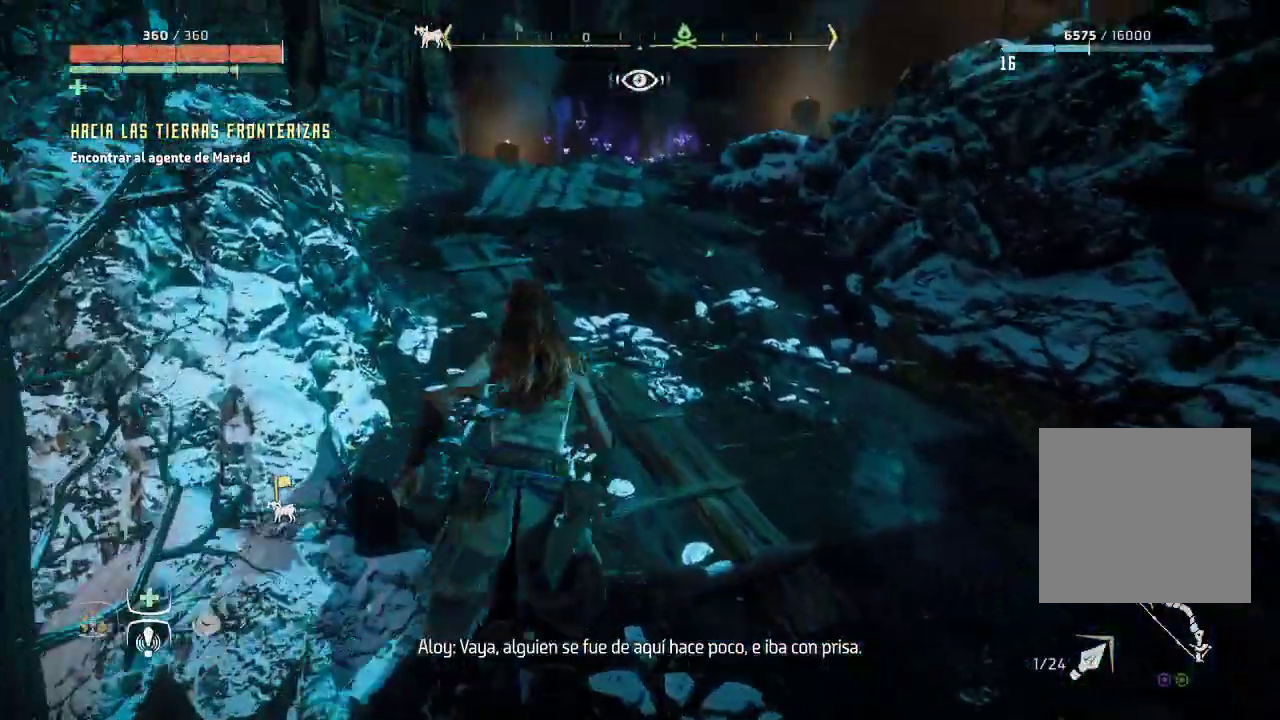
{"buttons": [], "left_stick": "up", "right_stick": "center", "events": []}
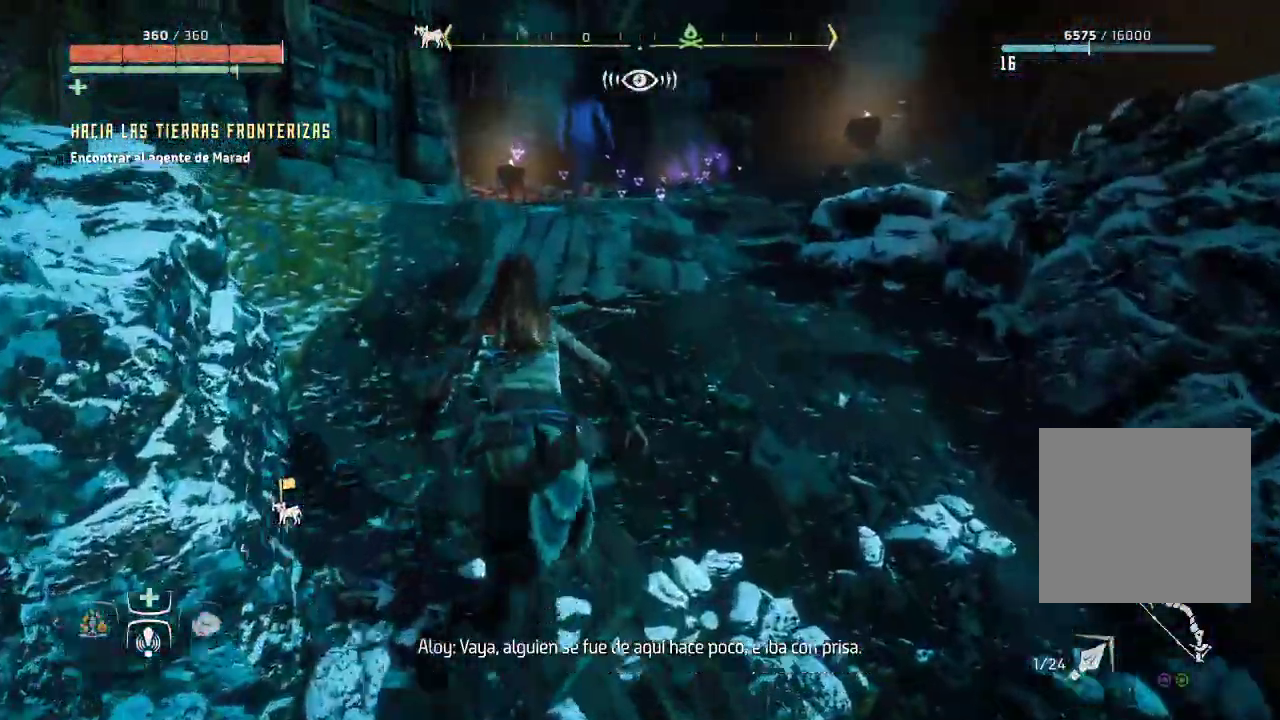
{"buttons": [], "left_stick": "up", "right_stick": "right", "events": [[200, "right_stick", "right"]]}
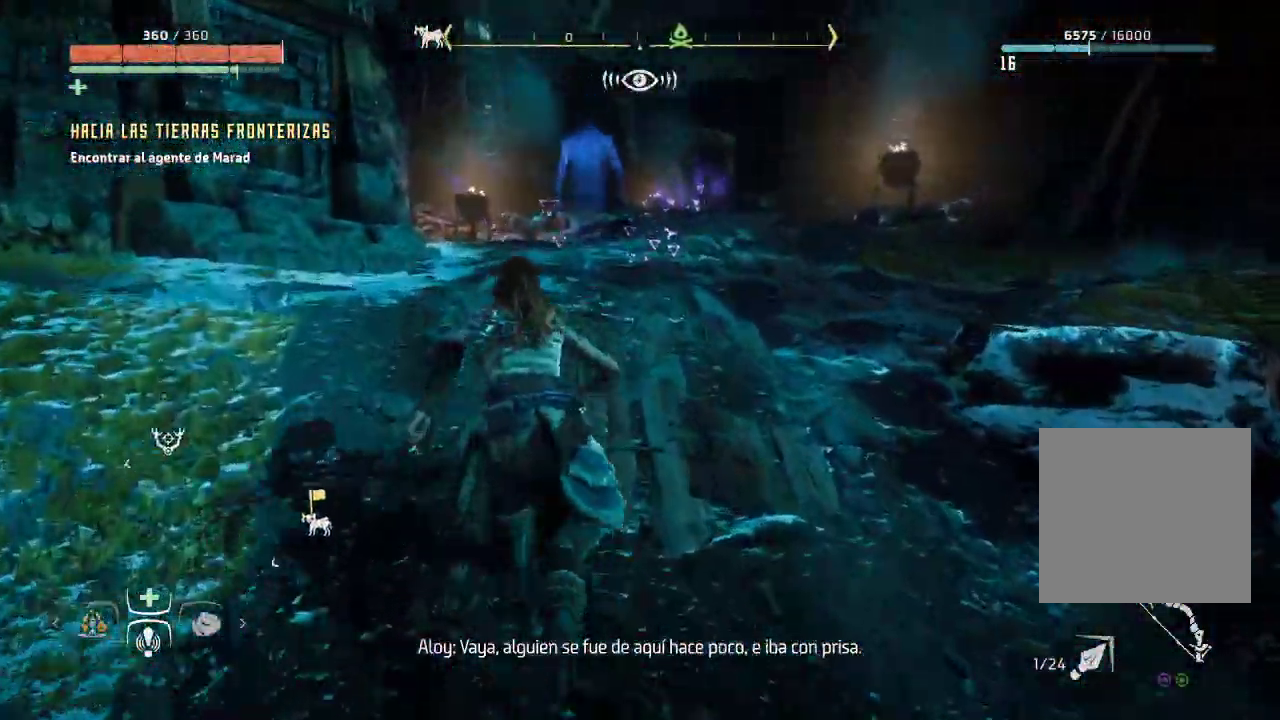
{"buttons": [], "left_stick": "up", "right_stick": "center", "events": [[183, "right_stick", "center"]]}
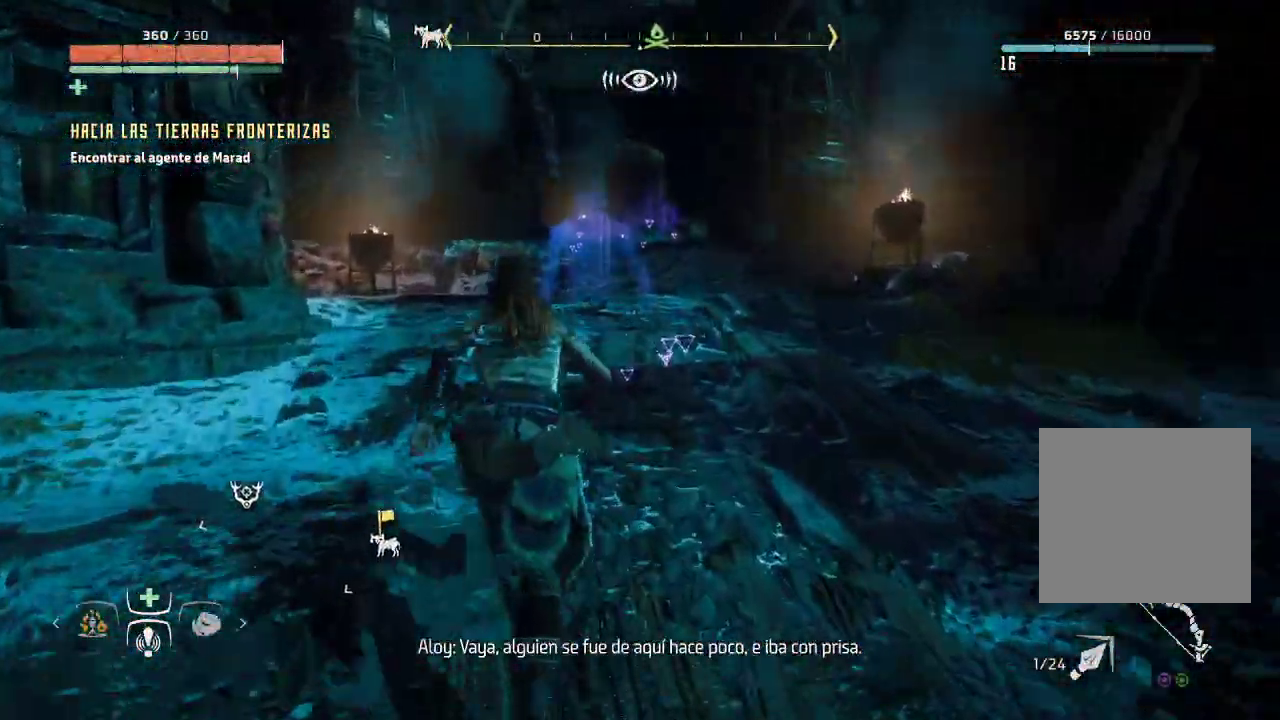
{"buttons": [], "left_stick": "up", "right_stick": "center", "events": [[100, "right_stick", "right"], [383, "right_stick", "center"]]}
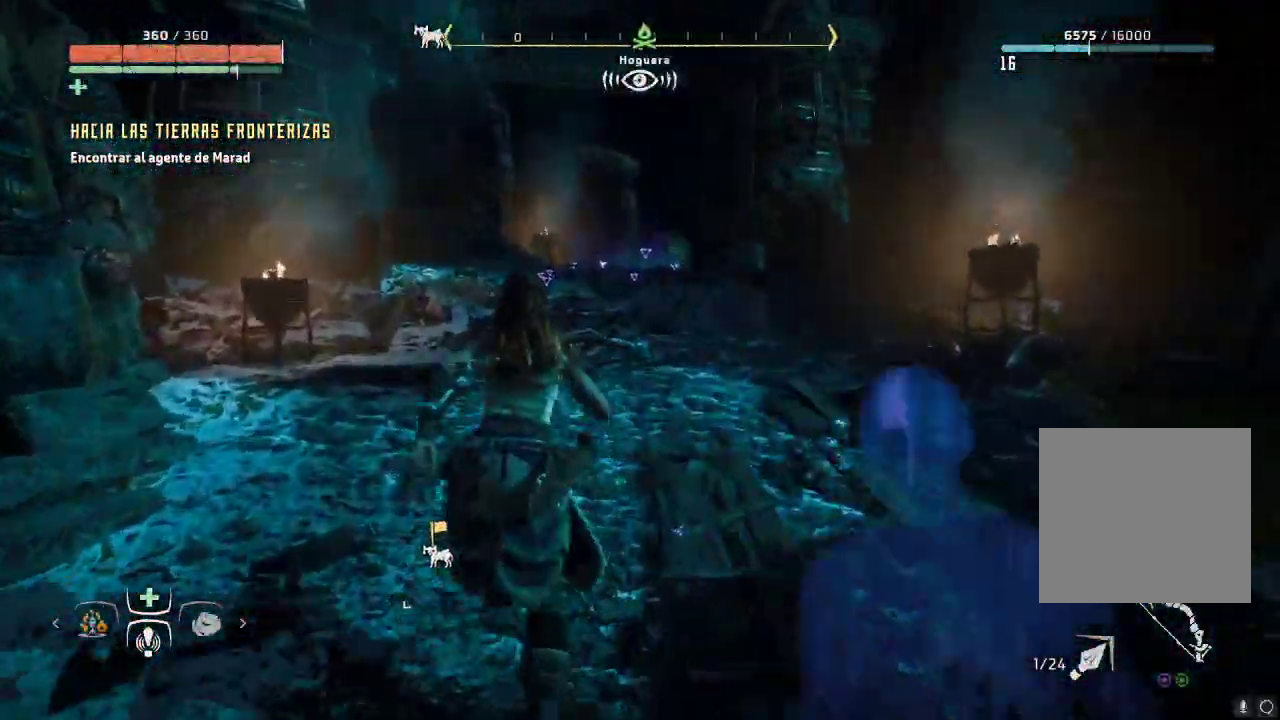
{"buttons": [], "left_stick": "up-right", "right_stick": "center", "events": [[50, "right_stick", "right"], [83, "left_stick", "up-right"], [250, "right_stick", "center"]]}
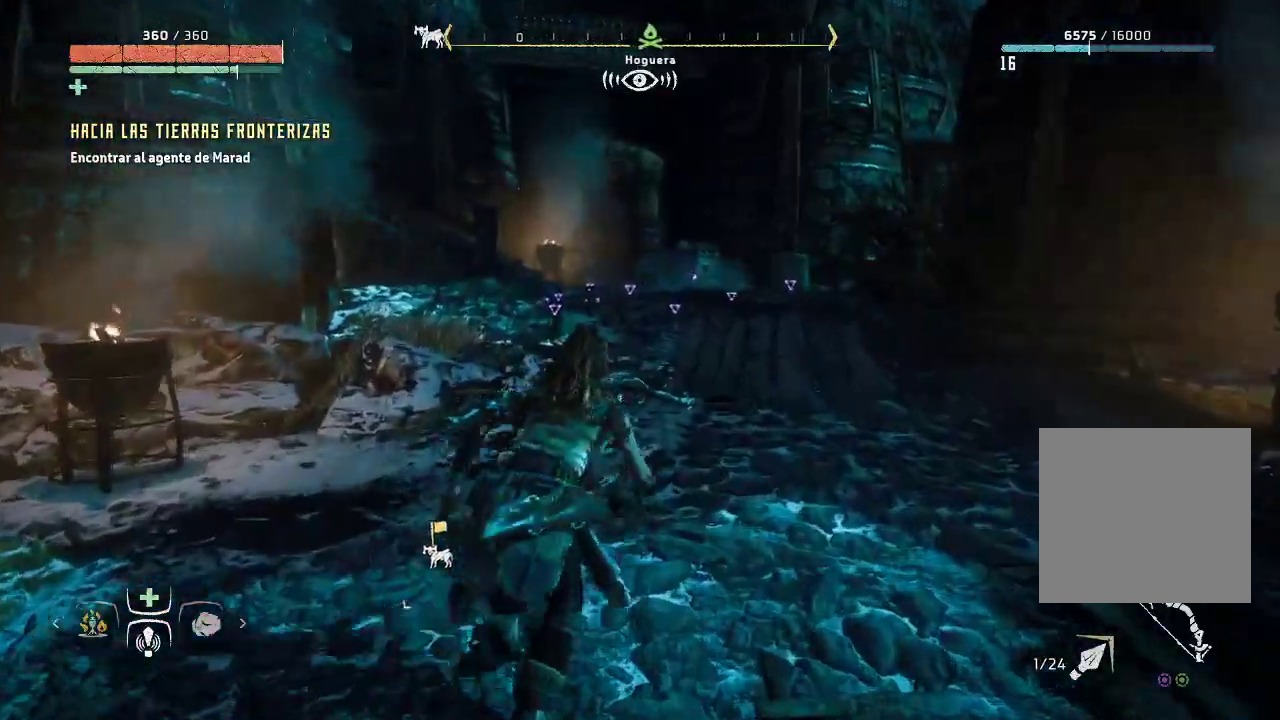
{"buttons": [], "left_stick": "up-right", "right_stick": "left", "events": [[383, "right_stick", "left"]]}
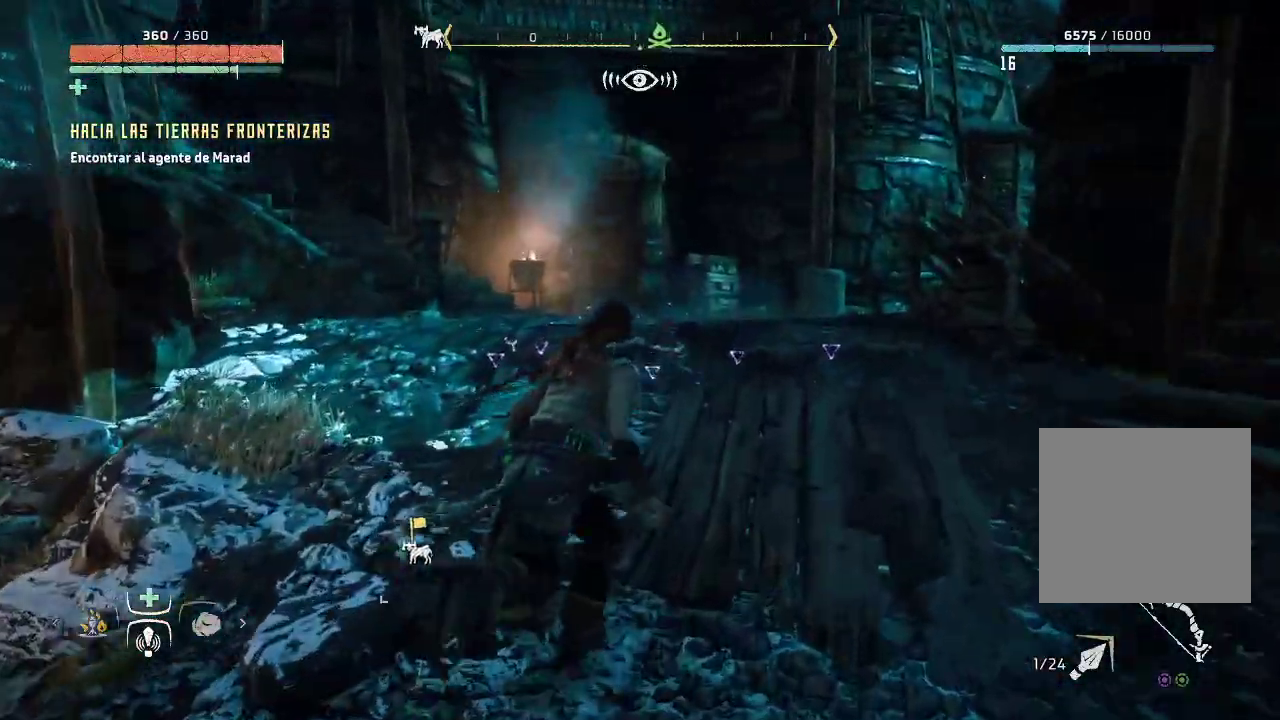
{"buttons": [], "left_stick": "right", "right_stick": "left", "events": [[500, "left_stick", "right"]]}
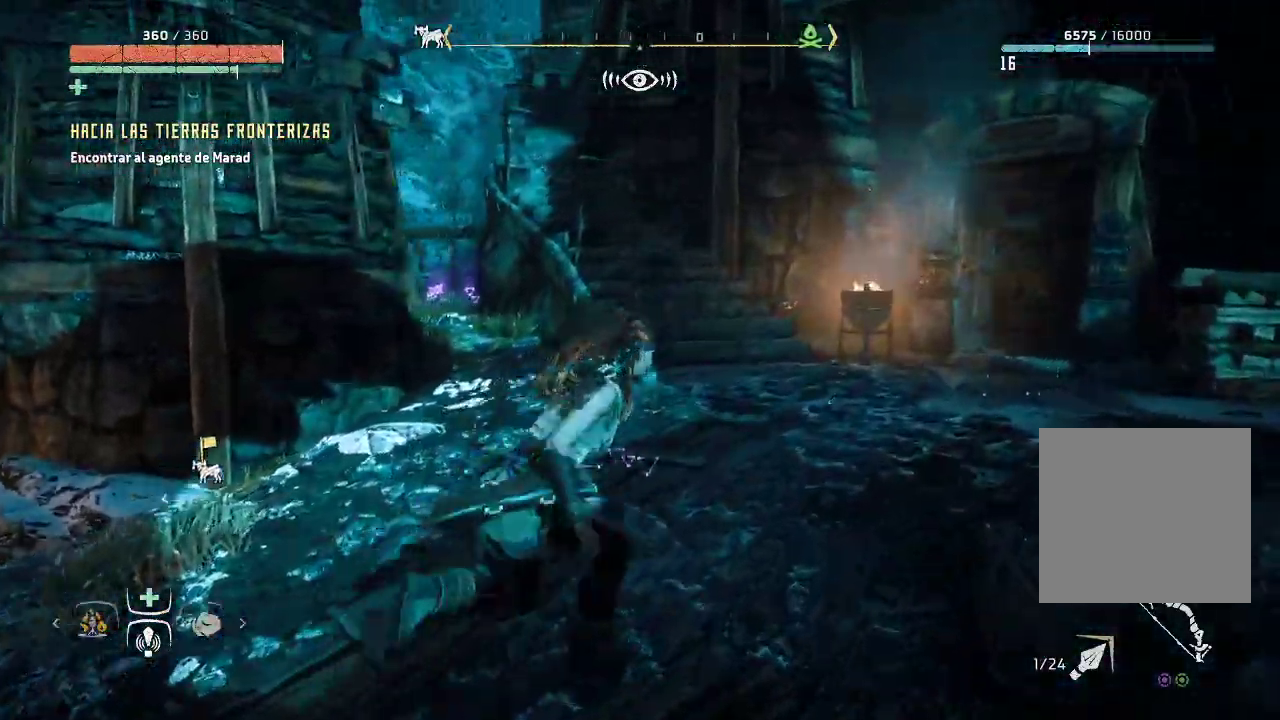
{"buttons": [], "left_stick": "up", "right_stick": "center", "events": [[200, "left_stick", "up"], [317, "right_stick", "center"]]}
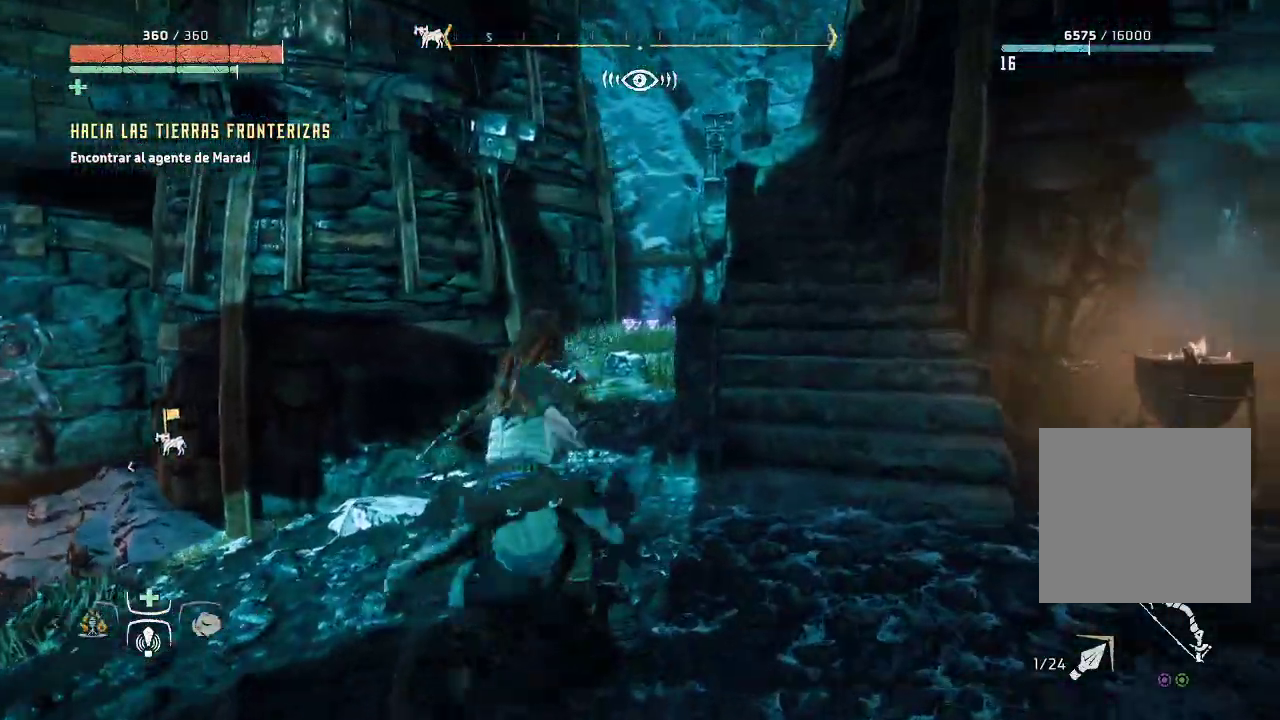
{"buttons": [], "left_stick": "up", "right_stick": "center", "events": [[183, "right_stick", "down-right"], [417, "right_stick", "center"]]}
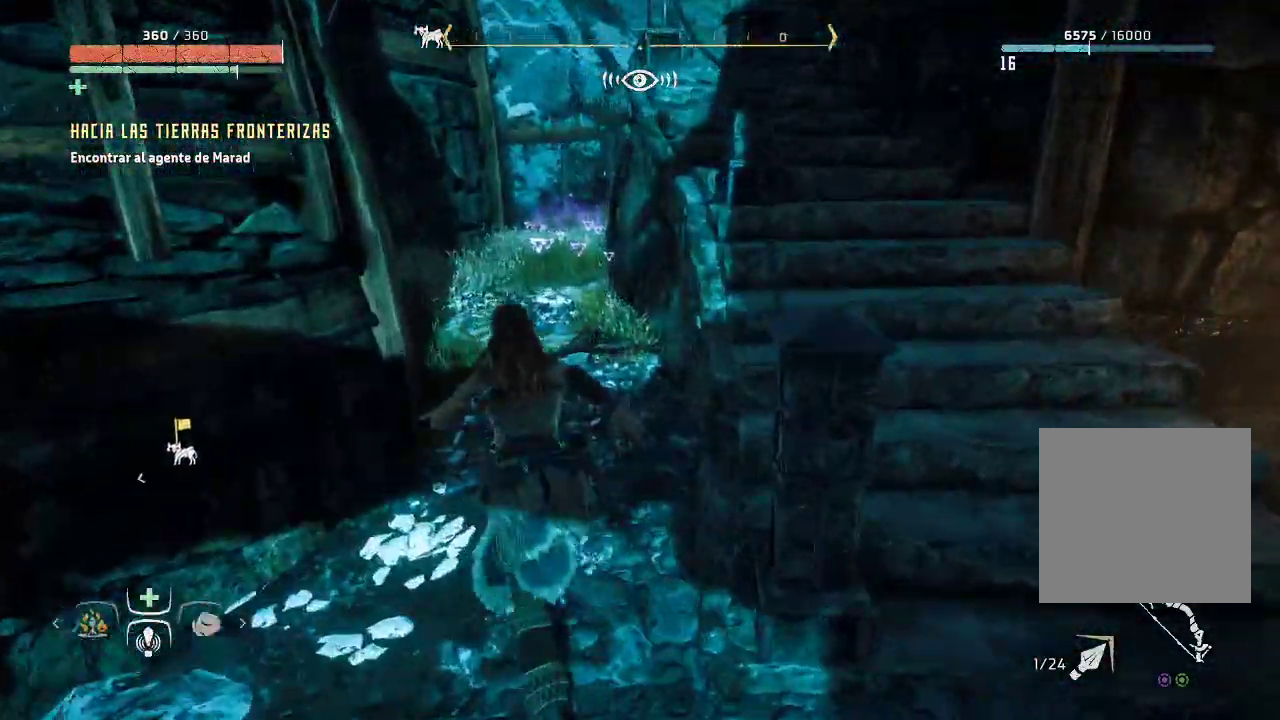
{"buttons": [], "left_stick": "up", "right_stick": "center", "events": []}
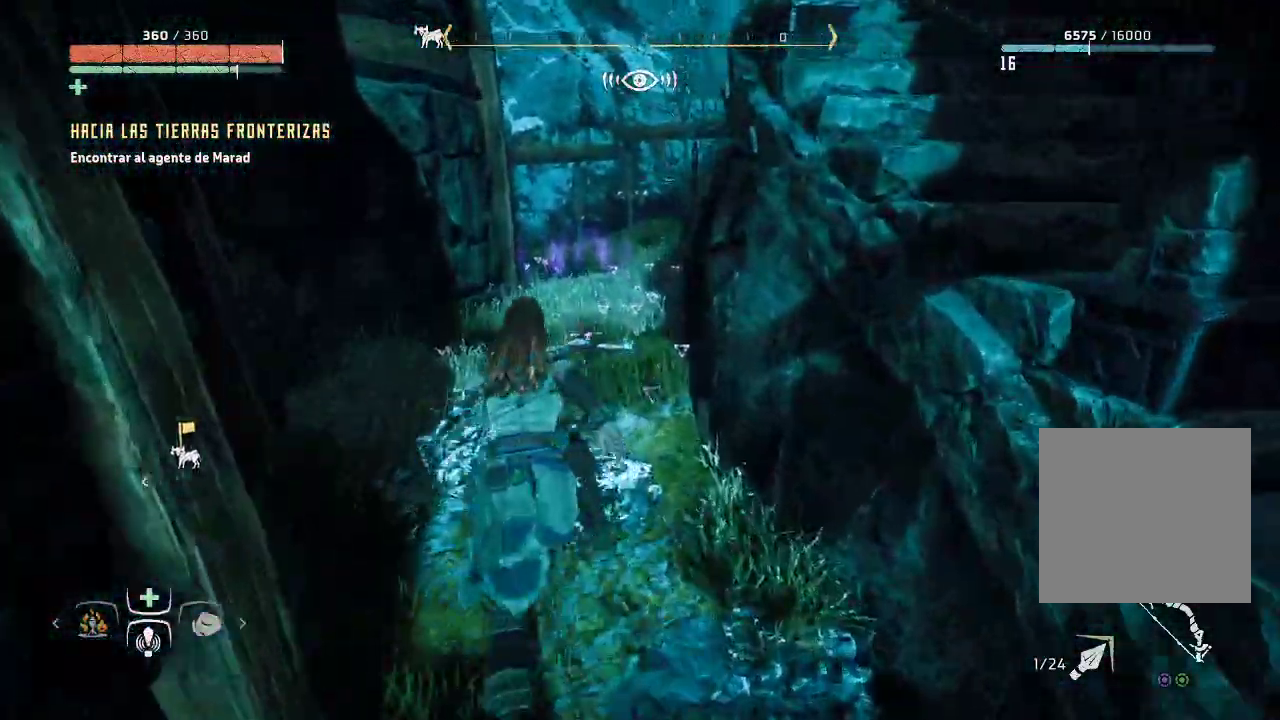
{"buttons": [], "left_stick": "up-right", "right_stick": "center", "events": [[100, "left_stick", "up-right"]]}
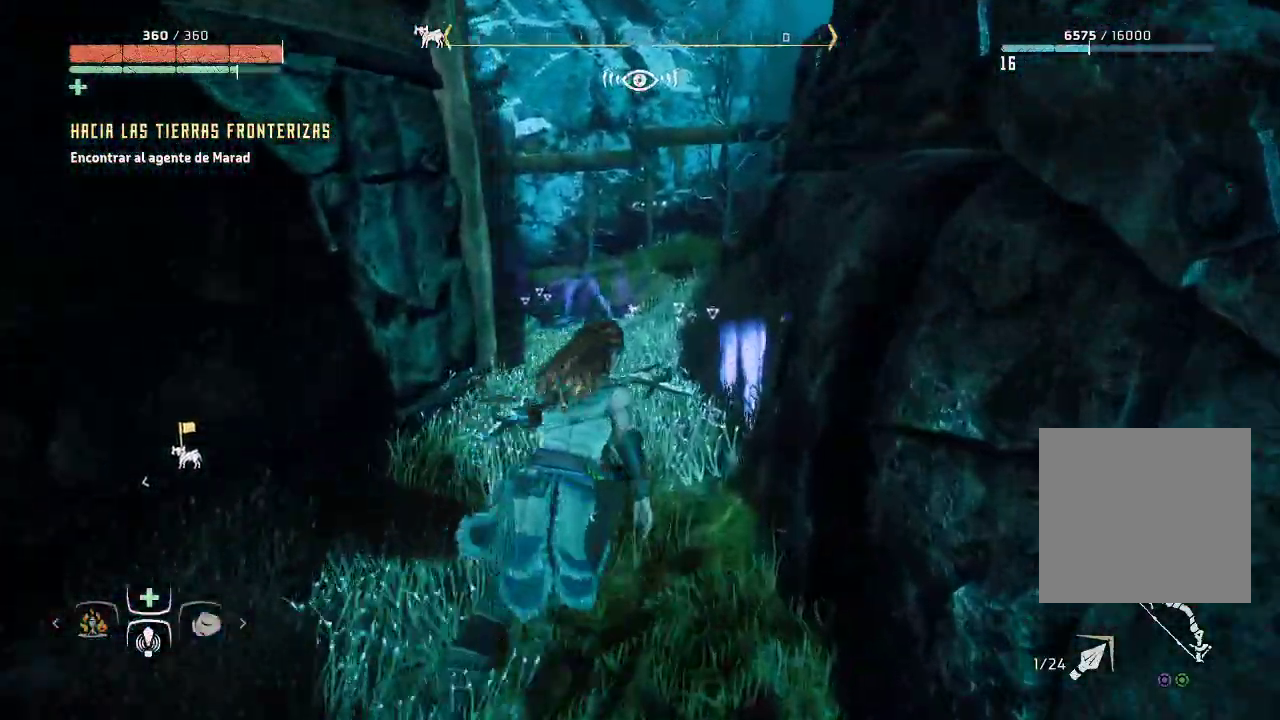
{"buttons": [], "left_stick": "up-right", "right_stick": "left", "events": [[100, "right_stick", "left"]]}
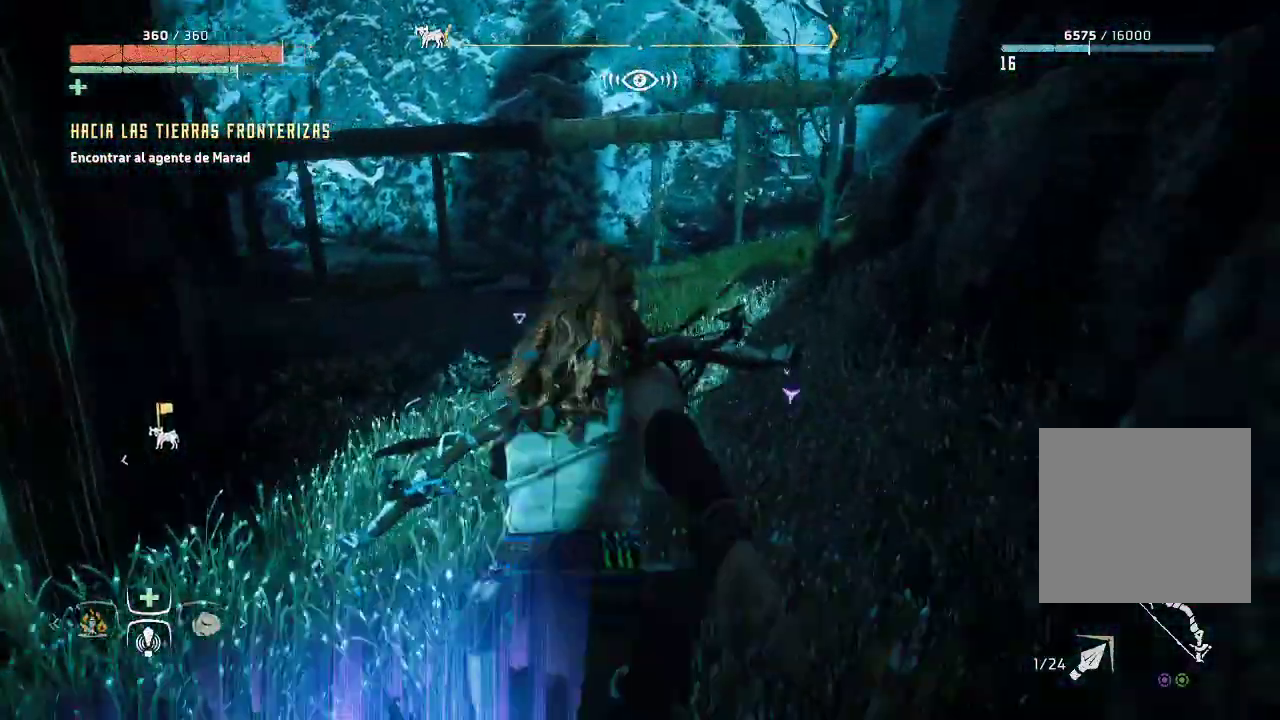
{"buttons": [], "left_stick": "up-right", "right_stick": "left", "events": []}
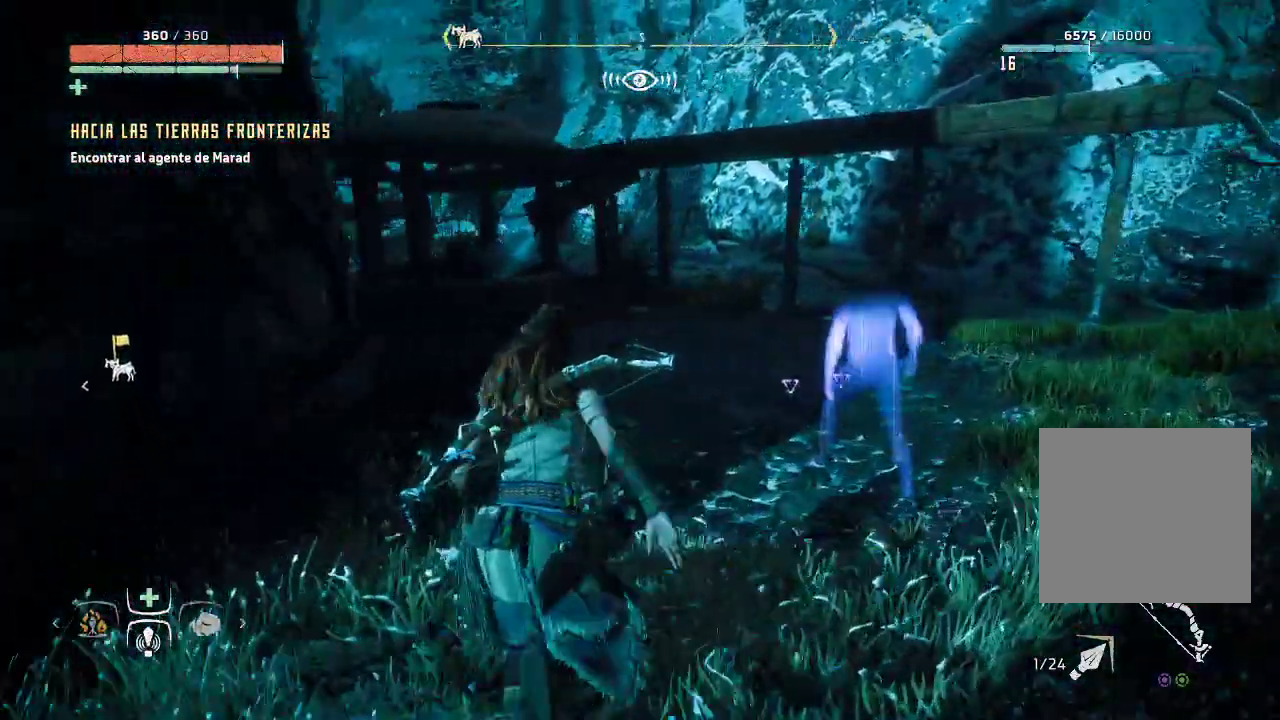
{"buttons": [], "left_stick": "up-right", "right_stick": "left", "events": []}
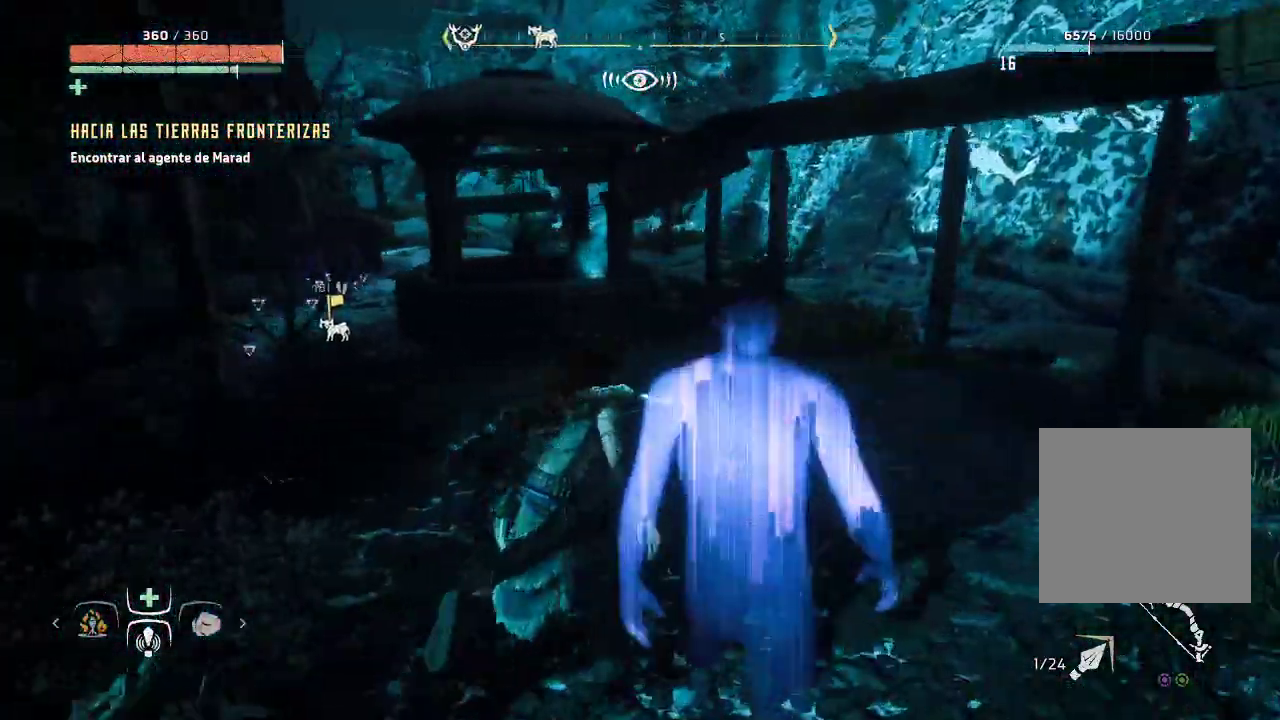
{"buttons": ["R3"], "left_stick": "center", "right_stick": "left", "events": [[100, "right_stick", "center"], [167, "left_stick", "right"], [317, "left_stick", "center"], [383, "right_stick", "left"], [483, "R3", "down"]]}
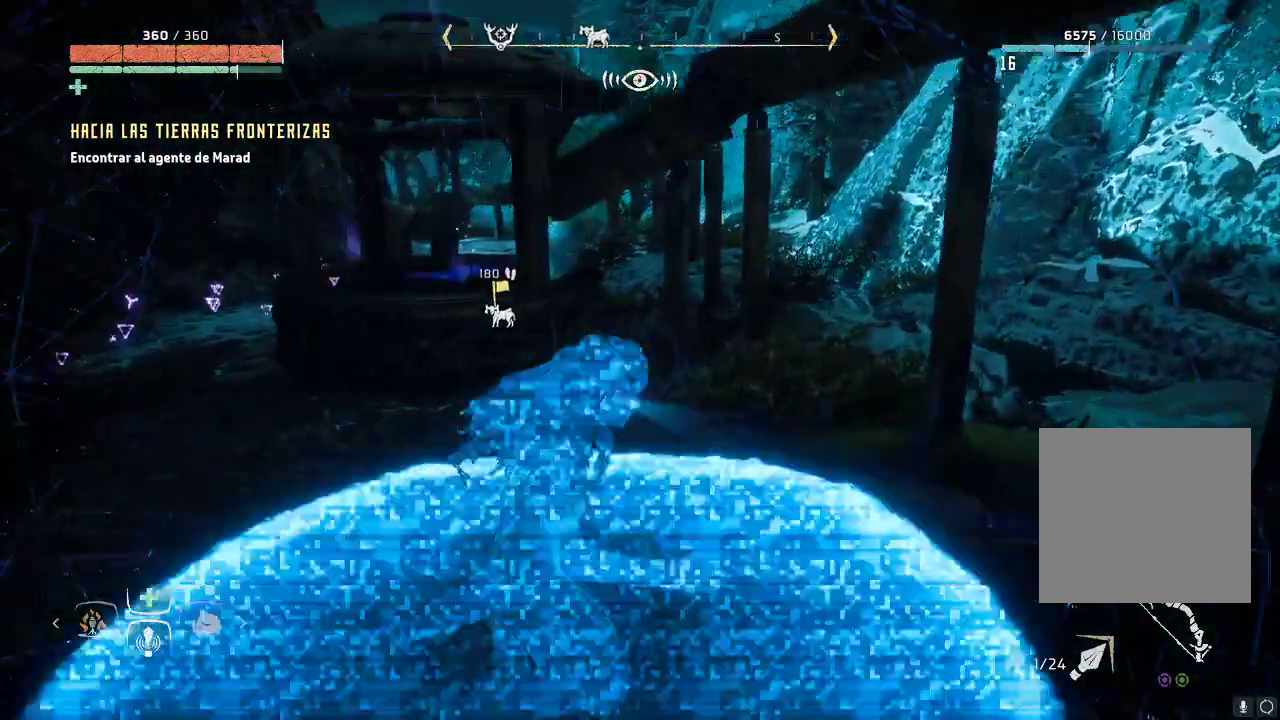
{"buttons": ["R3"], "left_stick": "up-left", "right_stick": "left", "events": [[217, "R3", "up"], [283, "left_stick", "up-left"], [433, "R3", "down"]]}
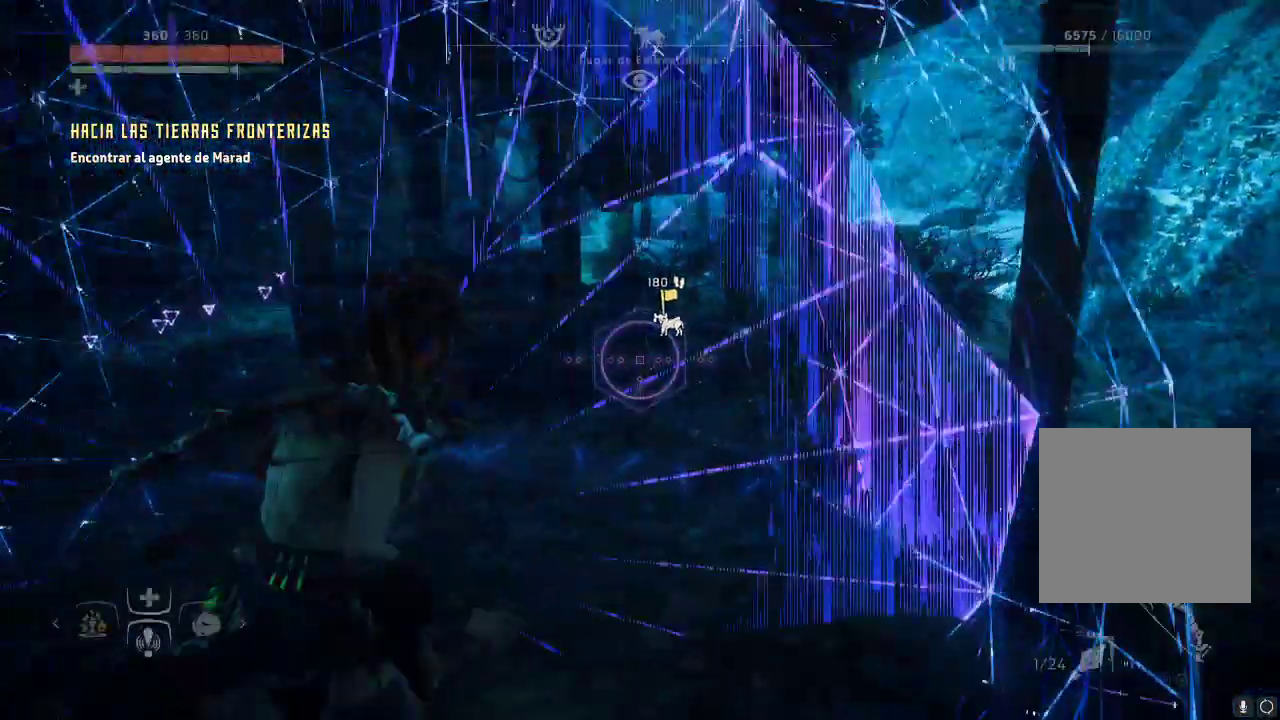
{"buttons": [], "left_stick": "up-left", "right_stick": "center", "events": [[133, "R3", "up"], [283, "right_stick", "center"]]}
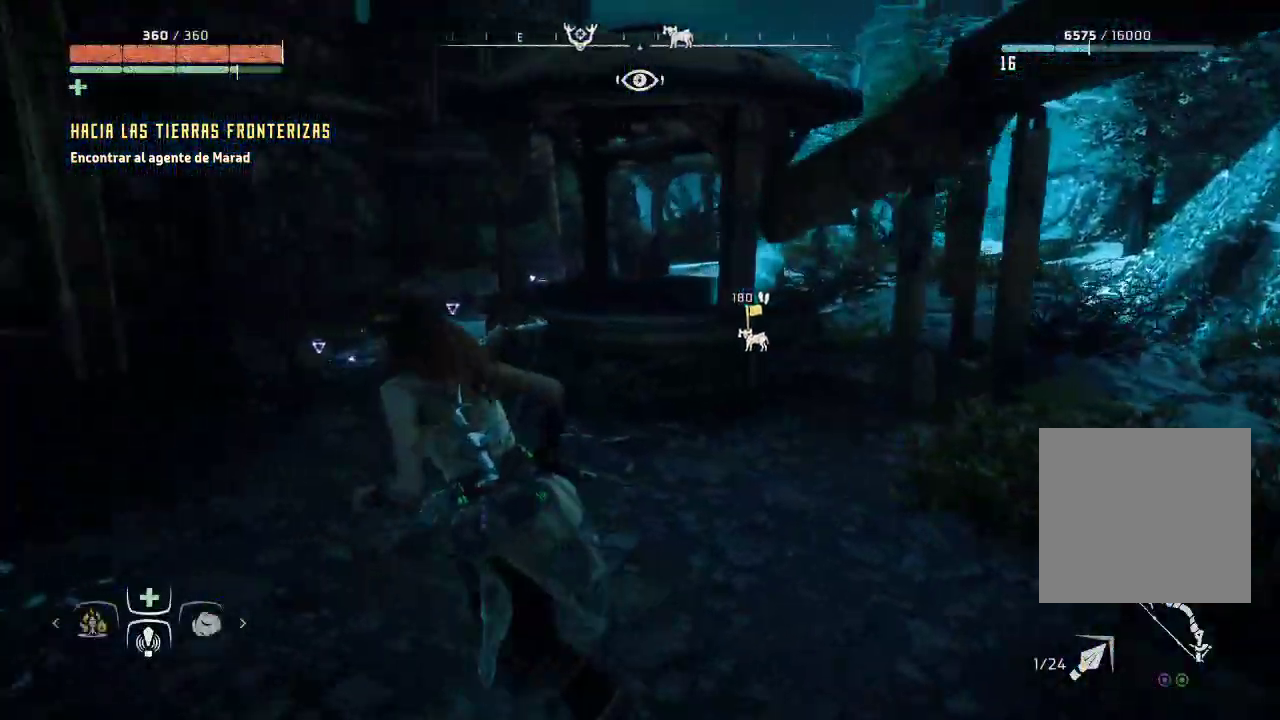
{"buttons": [], "left_stick": "up", "right_stick": "center", "events": [[383, "left_stick", "up"]]}
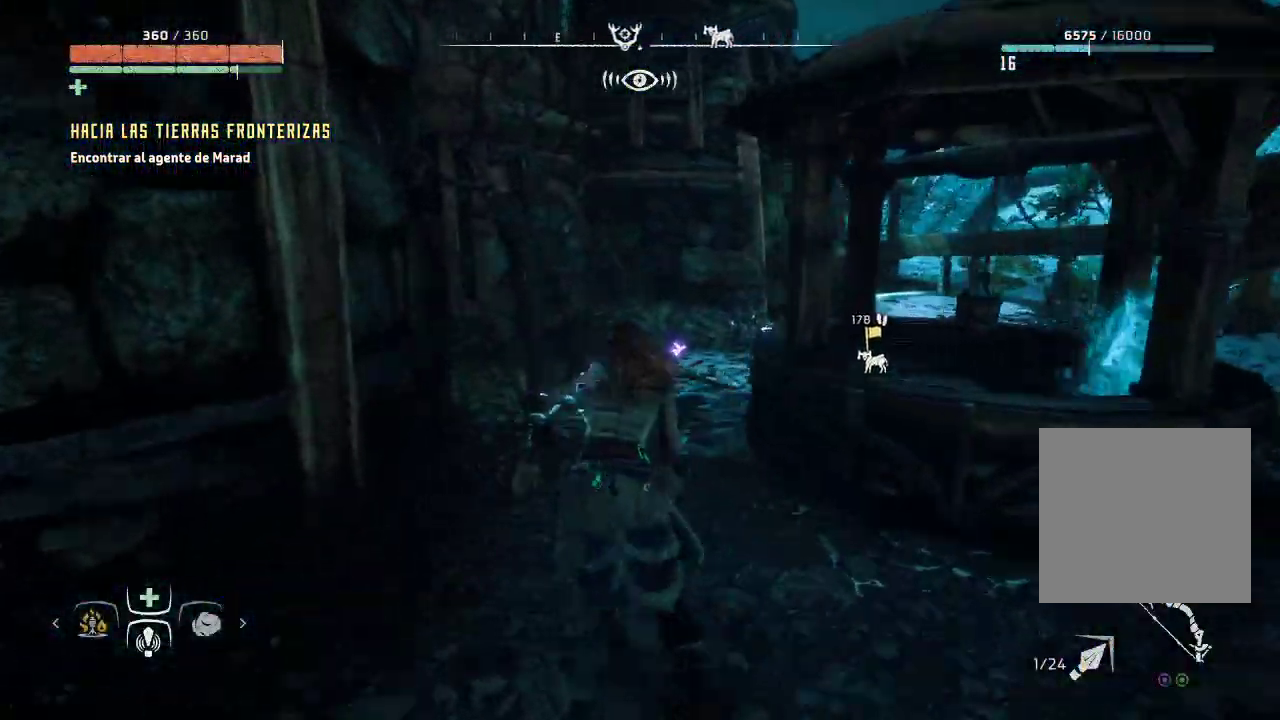
{"buttons": [], "left_stick": "up-right", "right_stick": "center", "events": [[150, "right_stick", "down-right"], [300, "left_stick", "up-right"], [450, "right_stick", "center"]]}
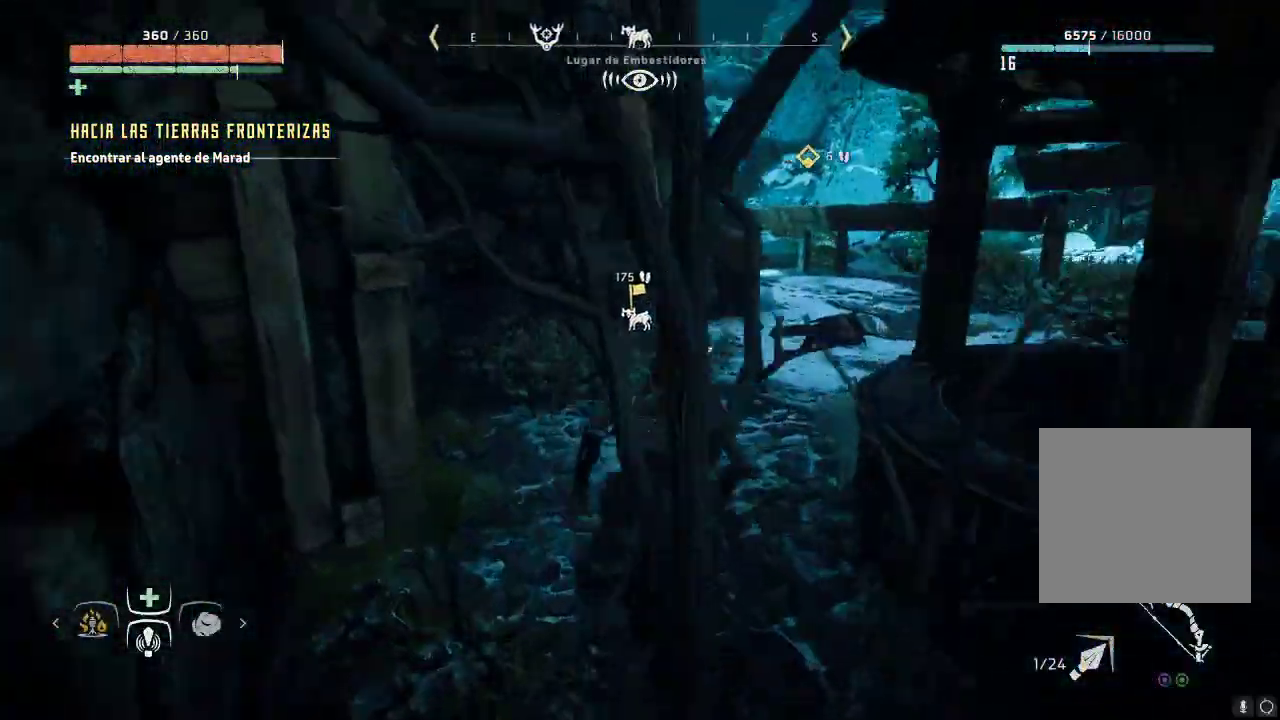
{"buttons": [], "left_stick": "up-right", "right_stick": "center", "events": []}
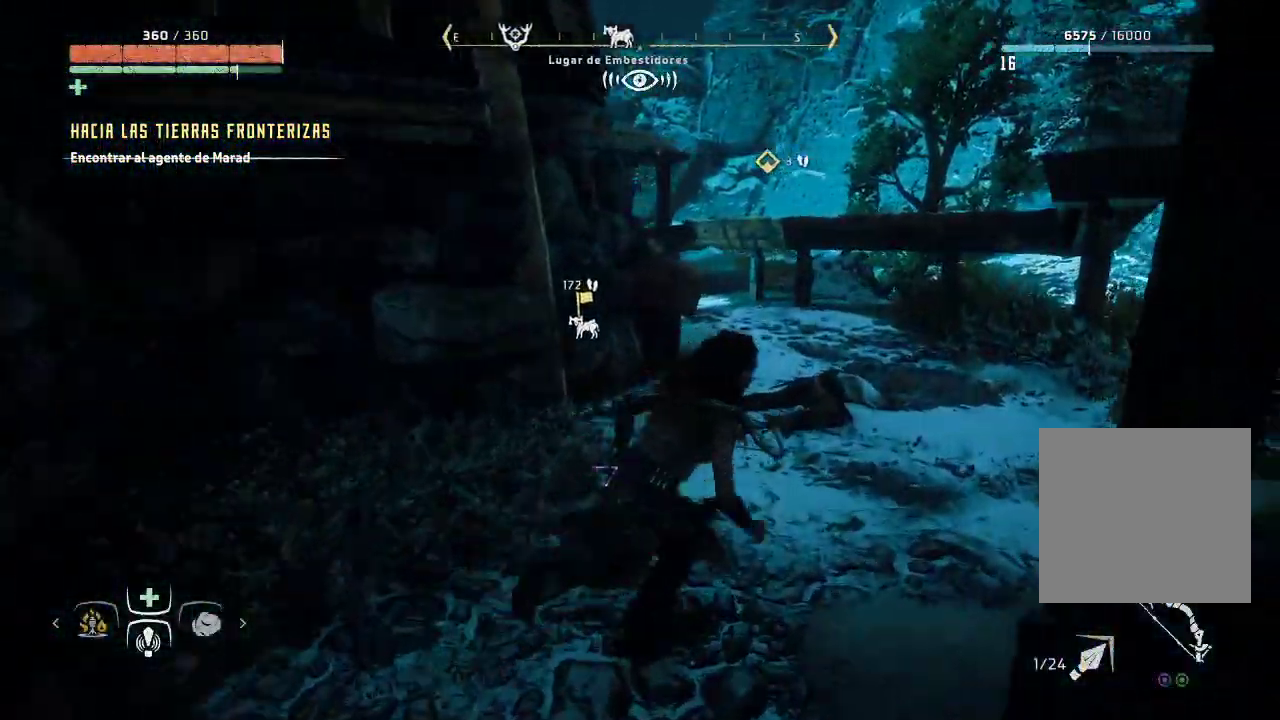
{"buttons": [], "left_stick": "center", "right_stick": "down", "events": [[233, "left_stick", "center"], [283, "right_stick", "down-right"], [467, "right_stick", "down"]]}
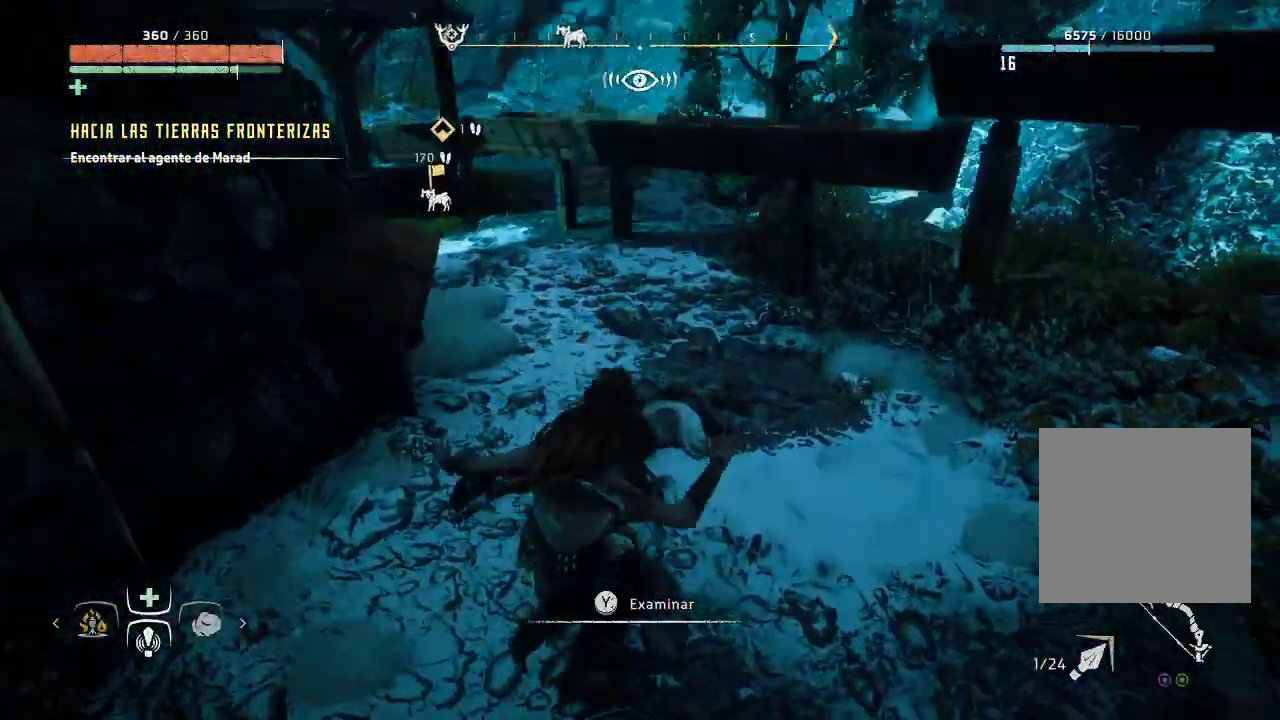
{"buttons": [], "left_stick": "center", "right_stick": "center", "events": [[133, "right_stick", "down-left"], [283, "right_stick", "left"], [400, "right_stick", "center"]]}
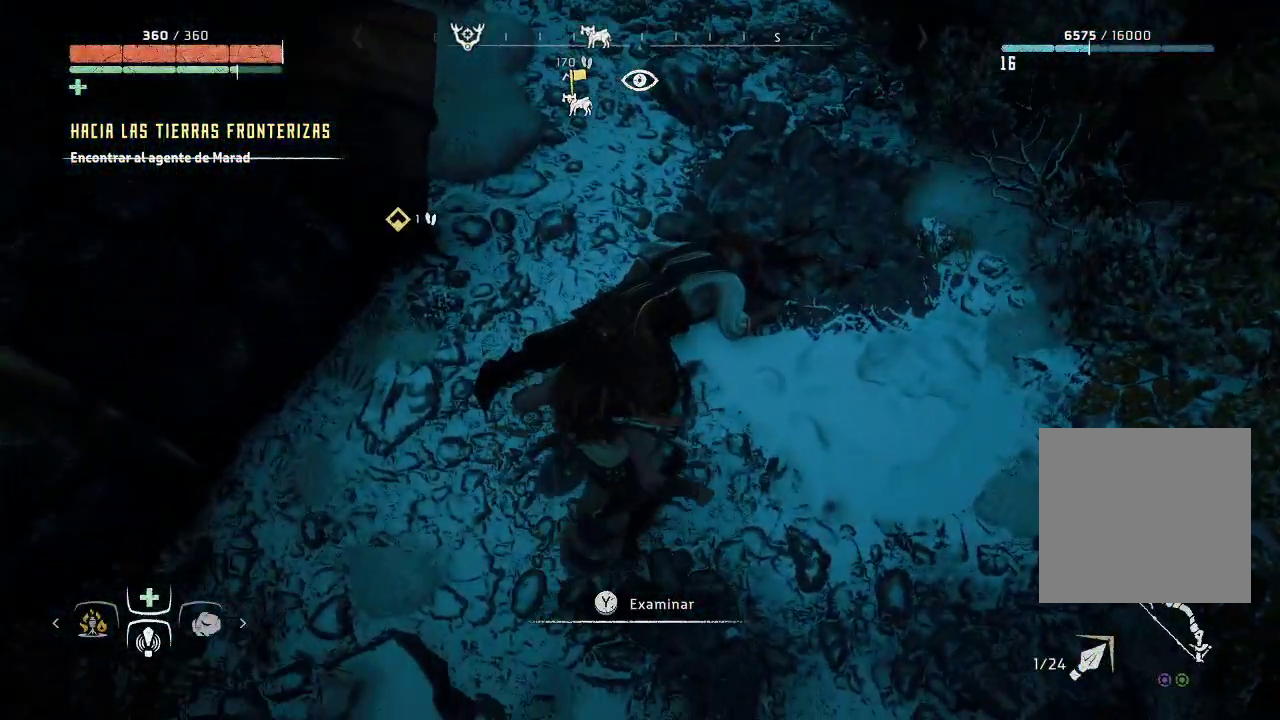
{"buttons": [], "left_stick": "center", "right_stick": "center", "events": [[133, "Y", "down"], [233, "Y", "up"]]}